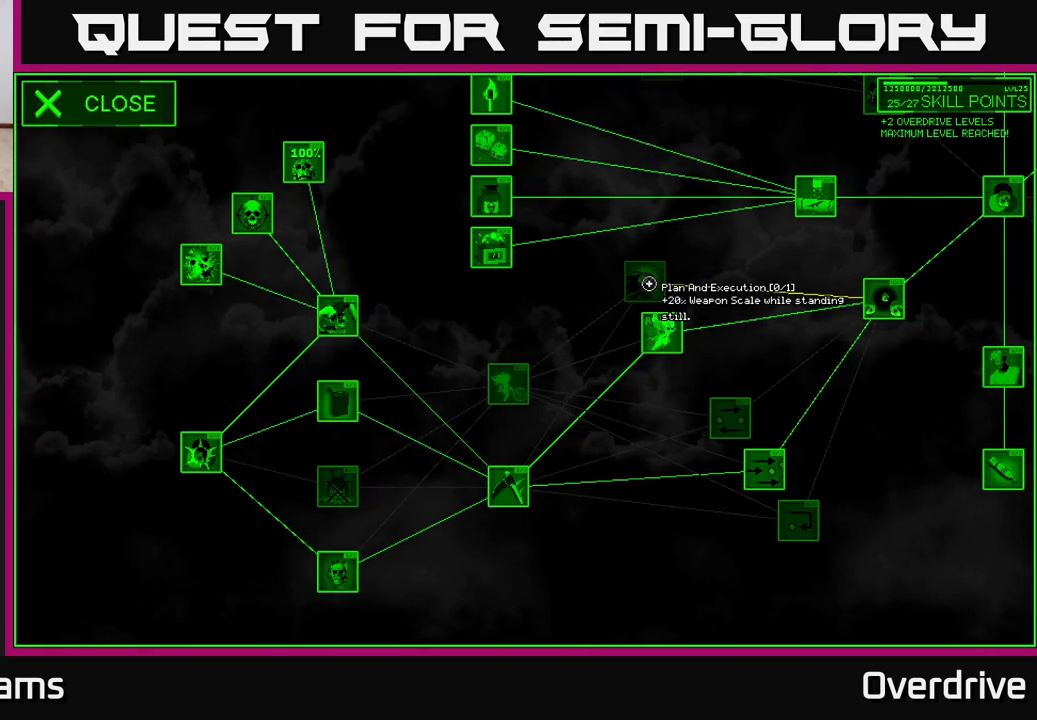
Gameplay with a controller (Xbox layout); each line is a JSON object with the inputs held at the frame after it. "events" lists button and stick changes between this image and that frame as [ms after this image, input, new state], when the widget could be followed in between.
{"buttons": [], "left_stick": "left", "right_stick": "center", "events": [[350, "left_stick", "left"]]}
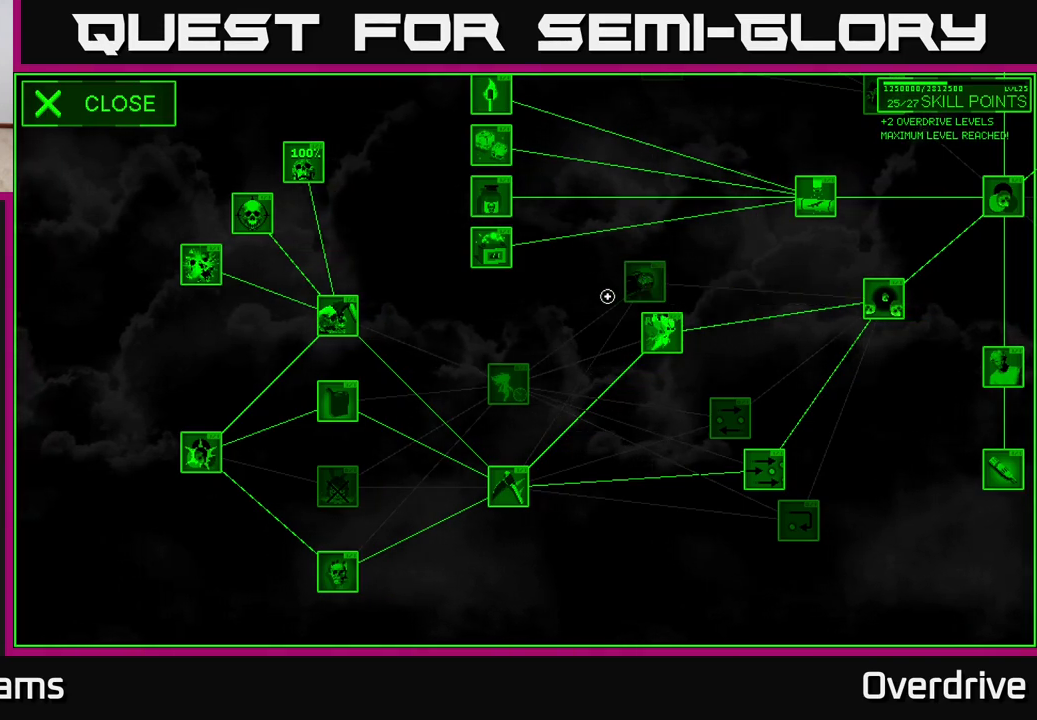
{"buttons": [], "left_stick": "down-left", "right_stick": "center", "events": [[17, "left_stick", "center"], [383, "left_stick", "down-left"]]}
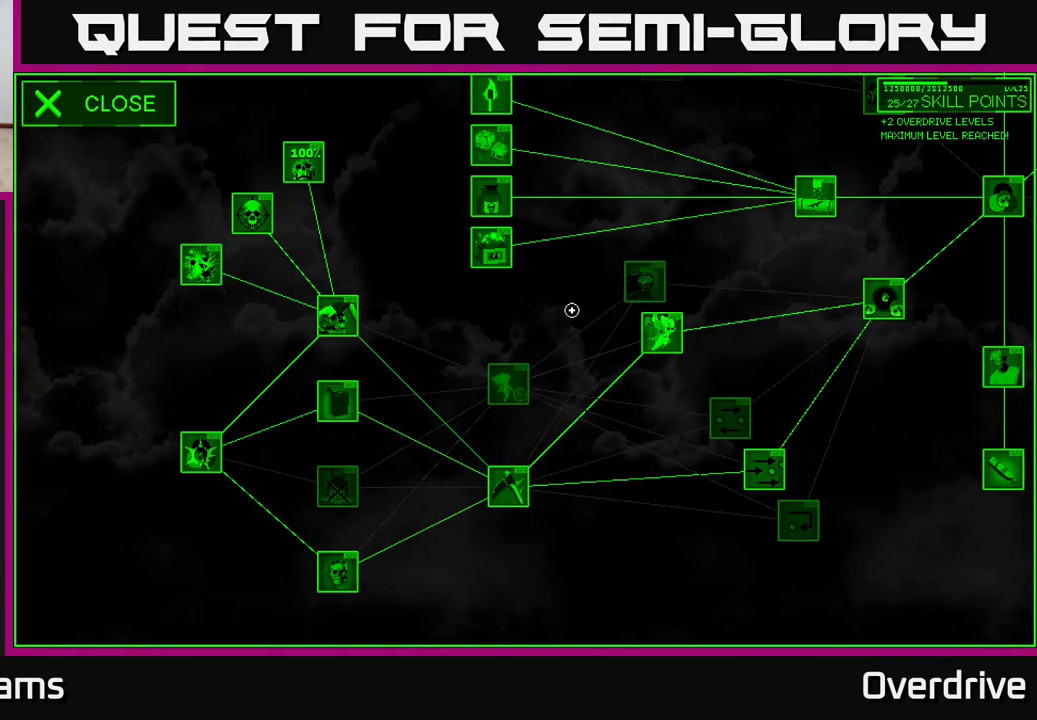
{"buttons": [], "left_stick": "up-right", "right_stick": "center", "events": [[117, "left_stick", "center"], [250, "left_stick", "up-right"]]}
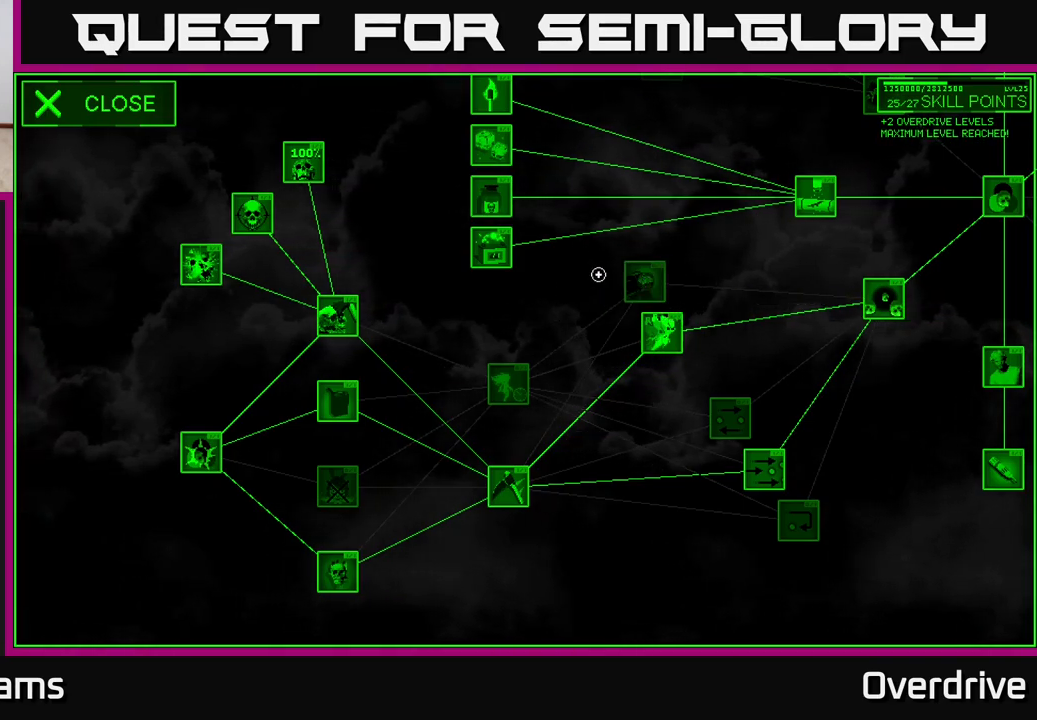
{"buttons": [], "left_stick": "down-left", "right_stick": "center", "events": [[133, "left_stick", "center"], [200, "left_stick", "left"], [267, "left_stick", "down-left"]]}
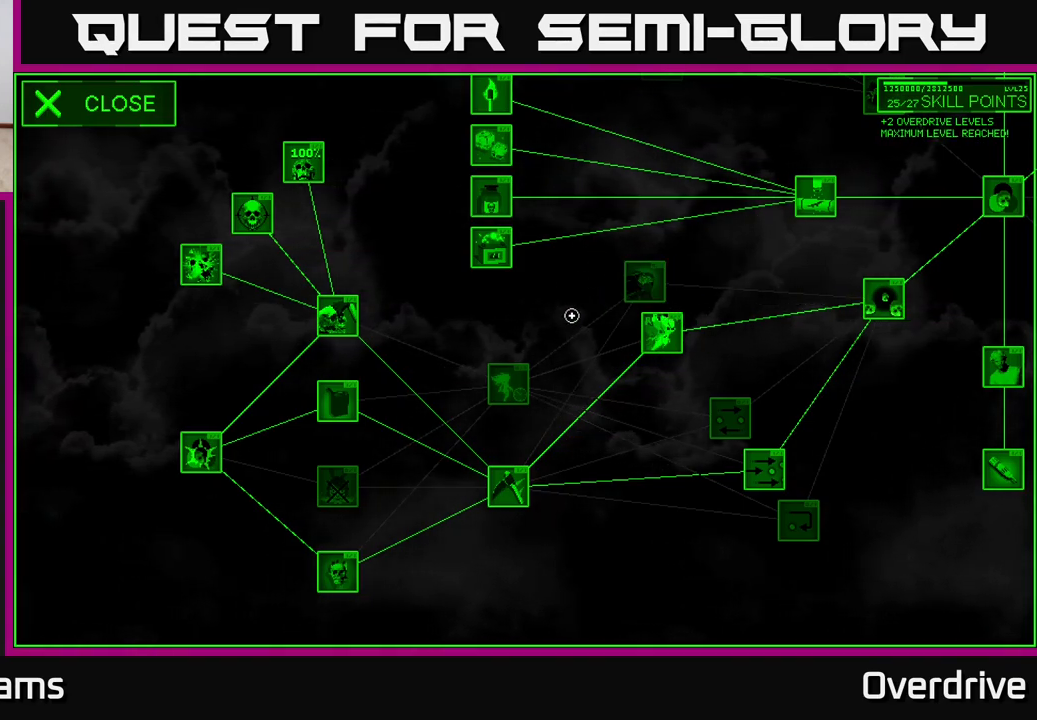
{"buttons": [], "left_stick": "center", "right_stick": "center", "events": [[33, "left_stick", "center"], [133, "left_stick", "up-right"], [367, "left_stick", "center"]]}
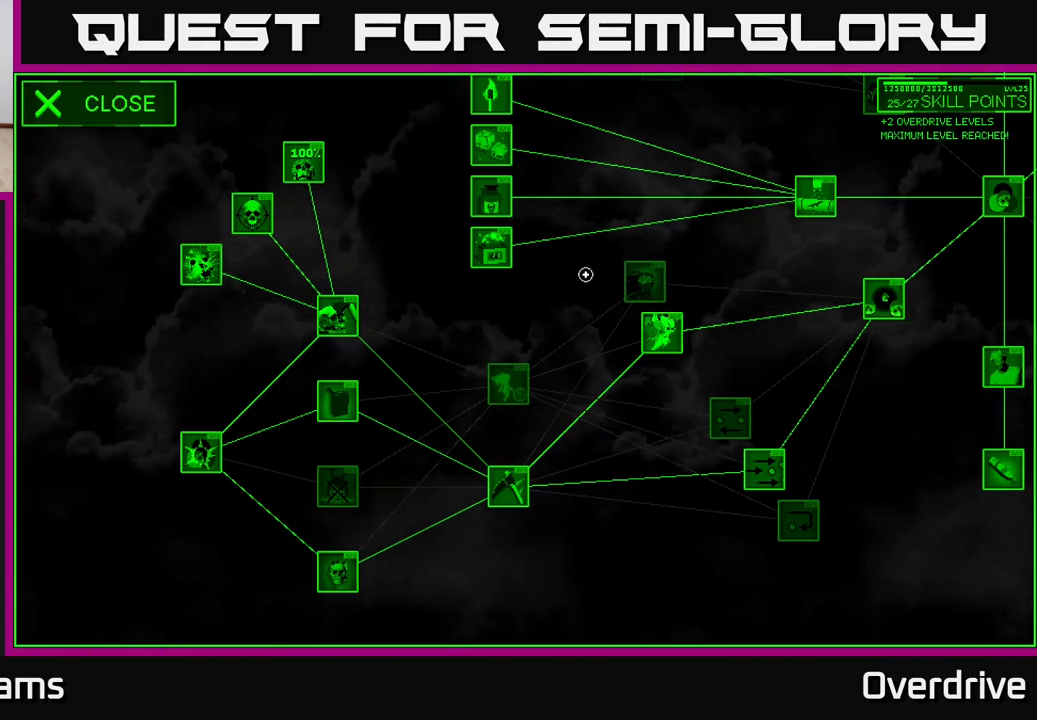
{"buttons": [], "left_stick": "up-right", "right_stick": "center", "events": [[100, "left_stick", "right"], [250, "left_stick", "up-right"], [367, "left_stick", "up"], [500, "left_stick", "up-right"]]}
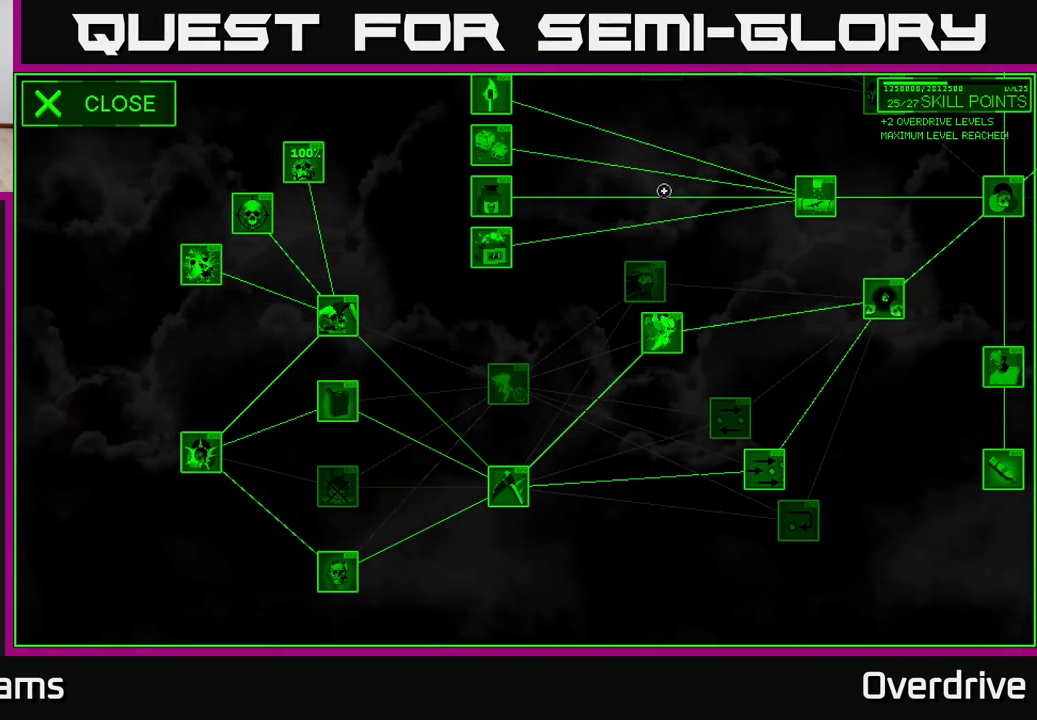
{"buttons": [], "left_stick": "down-left", "right_stick": "center", "events": [[50, "right_stick", "down"], [183, "left_stick", "center"], [283, "left_stick", "down-left"], [467, "right_stick", "center"]]}
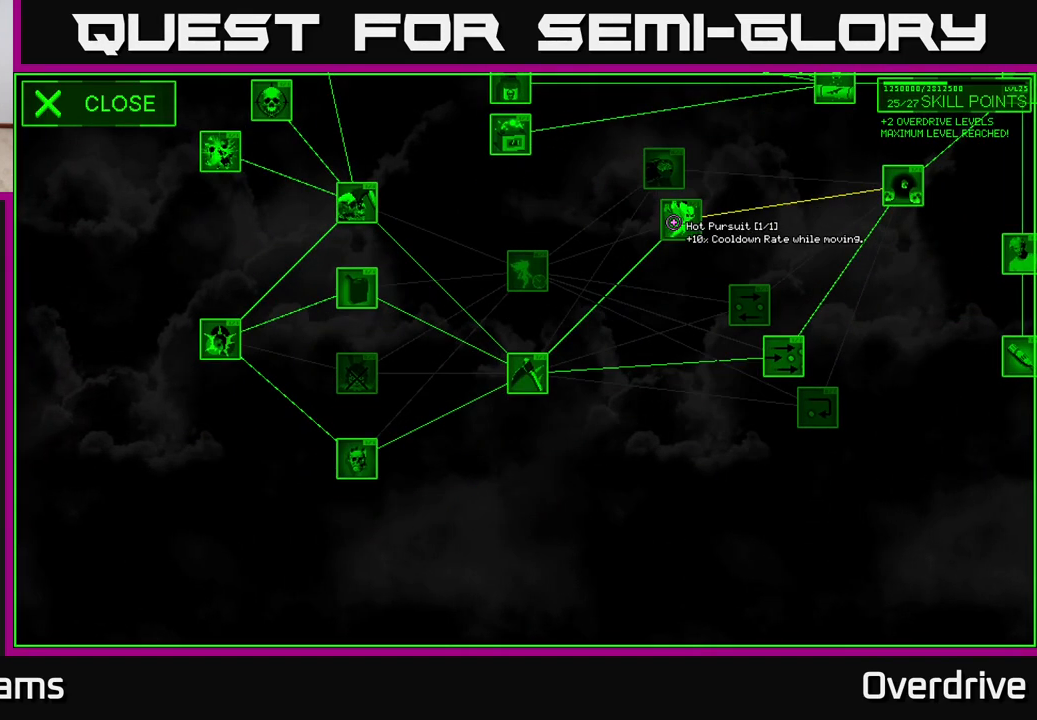
{"buttons": [], "left_stick": "down-left", "right_stick": "up", "events": [[17, "left_stick", "center"], [67, "left_stick", "up"], [333, "left_stick", "down-left"], [500, "right_stick", "up"]]}
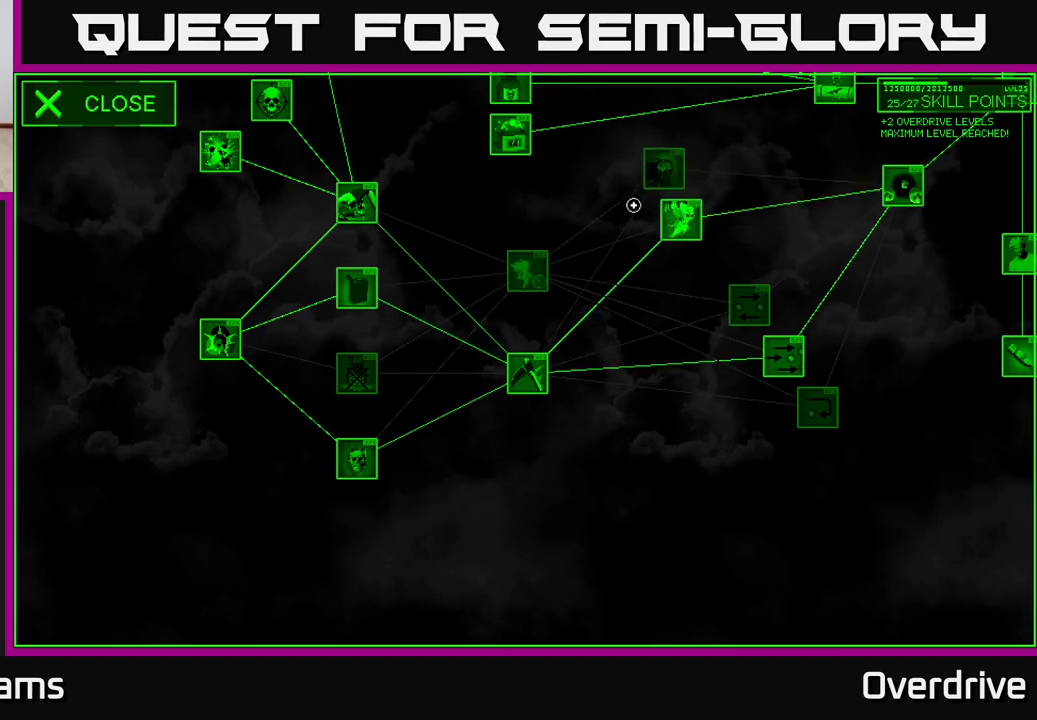
{"buttons": [], "left_stick": "center", "right_stick": "center", "events": [[33, "left_stick", "center"], [283, "right_stick", "center"], [300, "left_stick", "down-right"], [467, "left_stick", "center"]]}
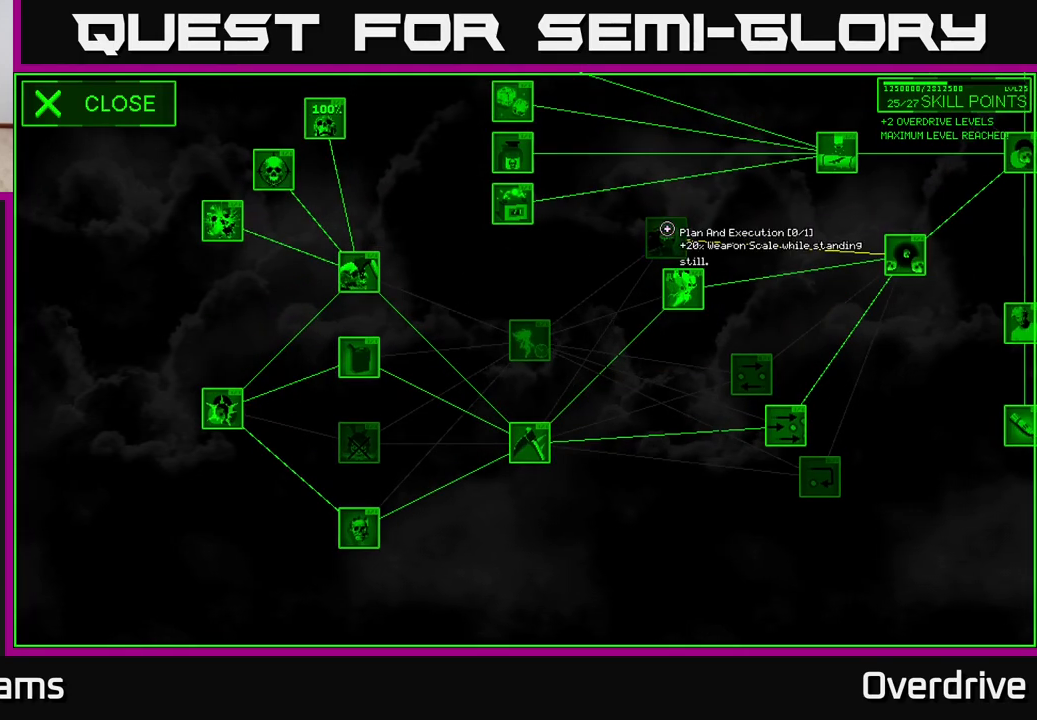
{"buttons": [], "left_stick": "up-right", "right_stick": "left", "events": [[217, "left_stick", "down-right"], [267, "right_stick", "left"], [467, "left_stick", "up-right"]]}
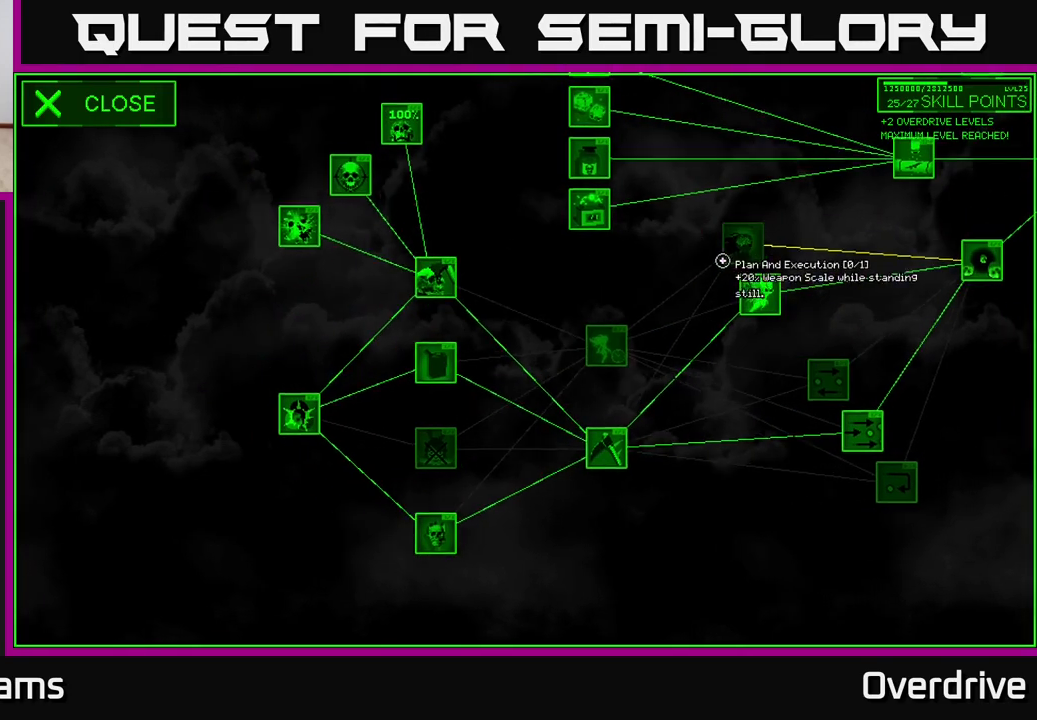
{"buttons": [], "left_stick": "down", "right_stick": "right", "events": [[100, "right_stick", "center"], [167, "left_stick", "center"], [183, "right_stick", "up-right"], [483, "right_stick", "right"], [500, "left_stick", "down"]]}
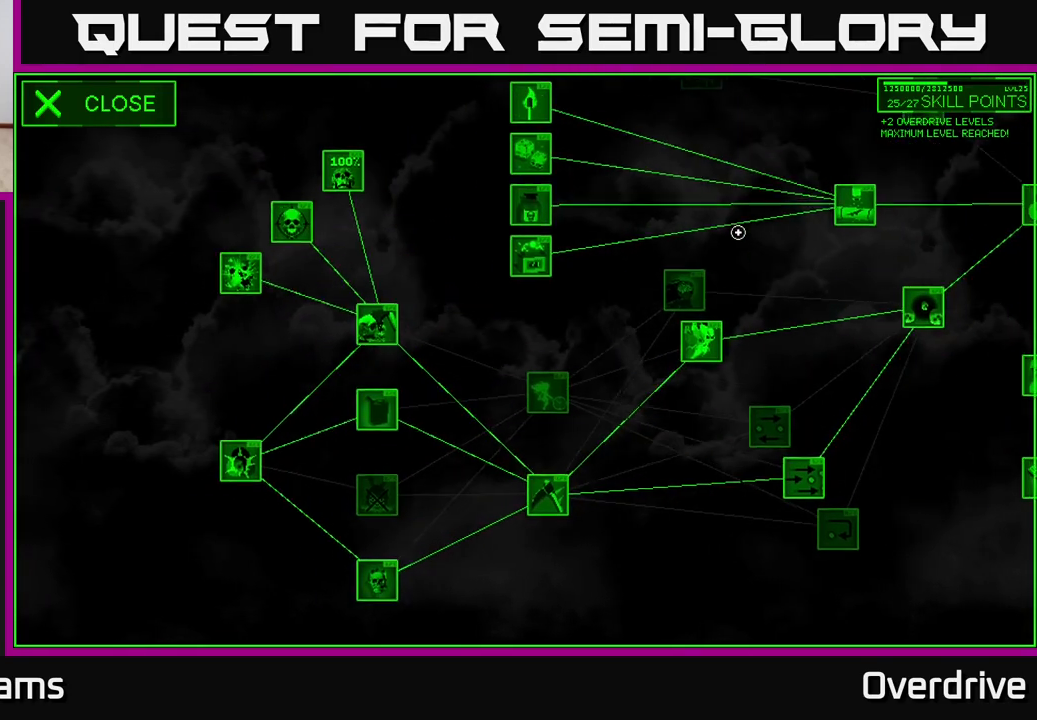
{"buttons": [], "left_stick": "center", "right_stick": "down-left", "events": [[117, "right_stick", "down-right"], [183, "left_stick", "center"], [250, "right_stick", "down"], [467, "right_stick", "down-left"]]}
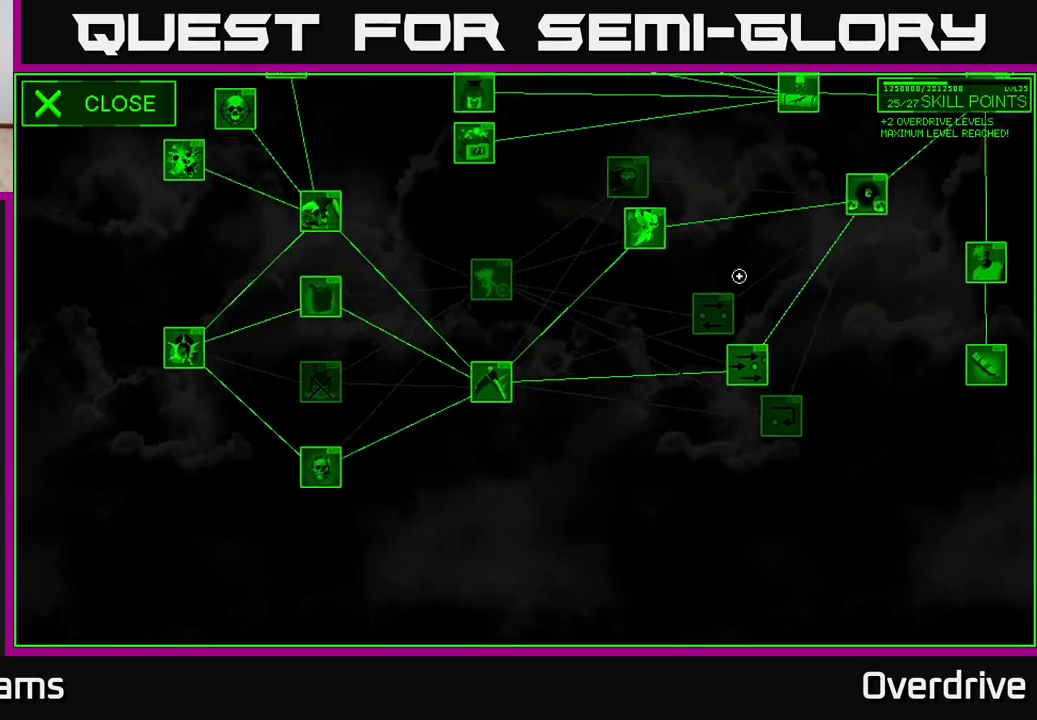
{"buttons": [], "left_stick": "center", "right_stick": "up-right", "events": [[133, "right_stick", "up-left"], [417, "right_stick", "up-right"]]}
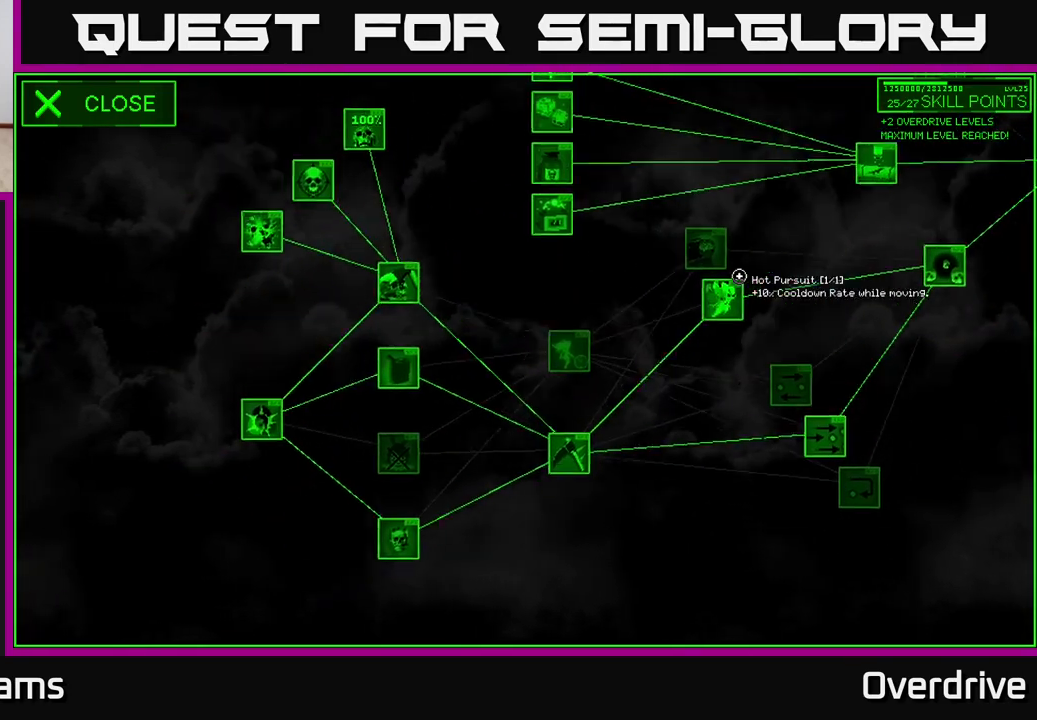
{"buttons": [], "left_stick": "center", "right_stick": "right", "events": [[67, "right_stick", "right"]]}
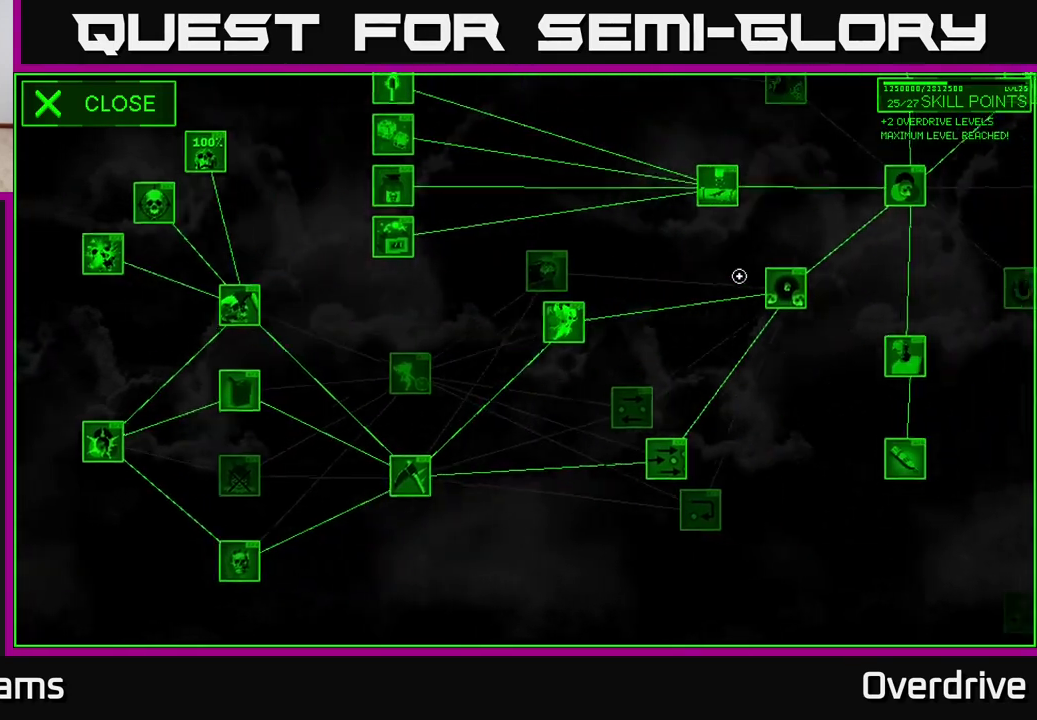
{"buttons": [], "left_stick": "left", "right_stick": "center", "events": [[200, "right_stick", "up-right"], [333, "right_stick", "center"], [483, "left_stick", "left"]]}
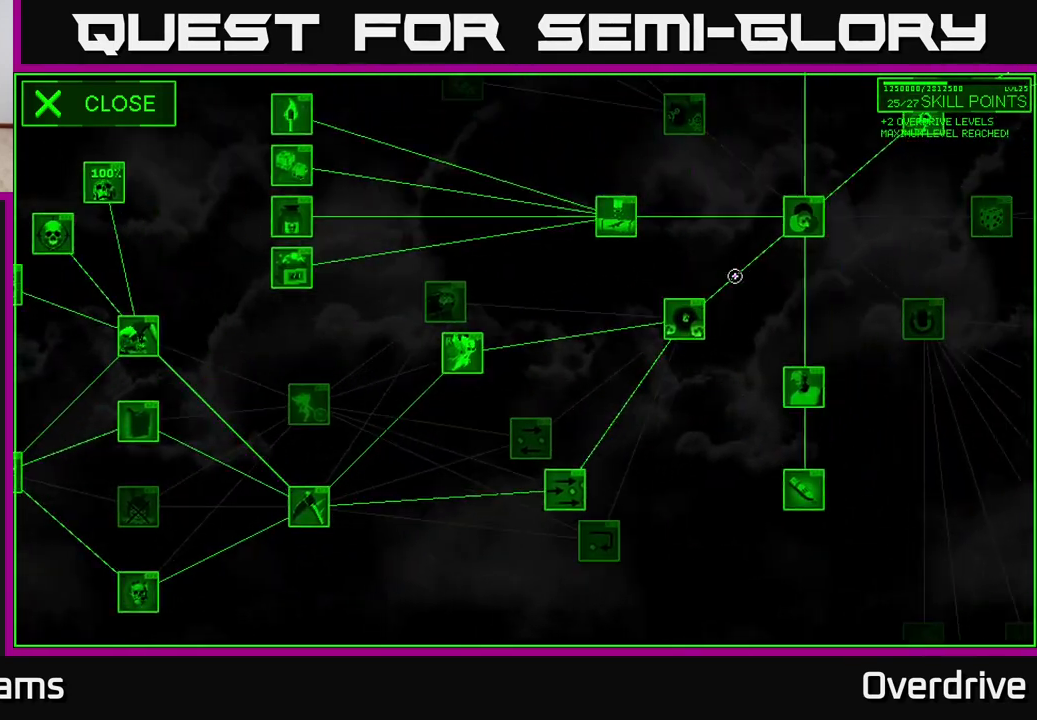
{"buttons": [], "left_stick": "down-left", "right_stick": "center", "events": [[367, "left_stick", "down-left"]]}
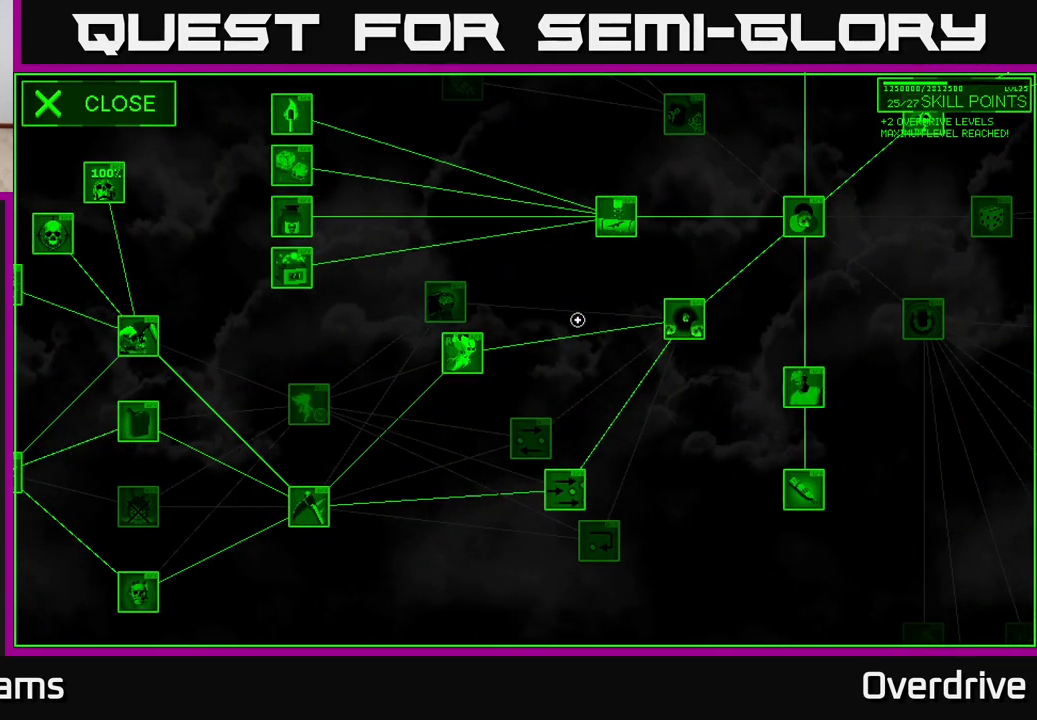
{"buttons": [], "left_stick": "center", "right_stick": "center", "events": [[83, "left_stick", "up-left"], [267, "left_stick", "center"]]}
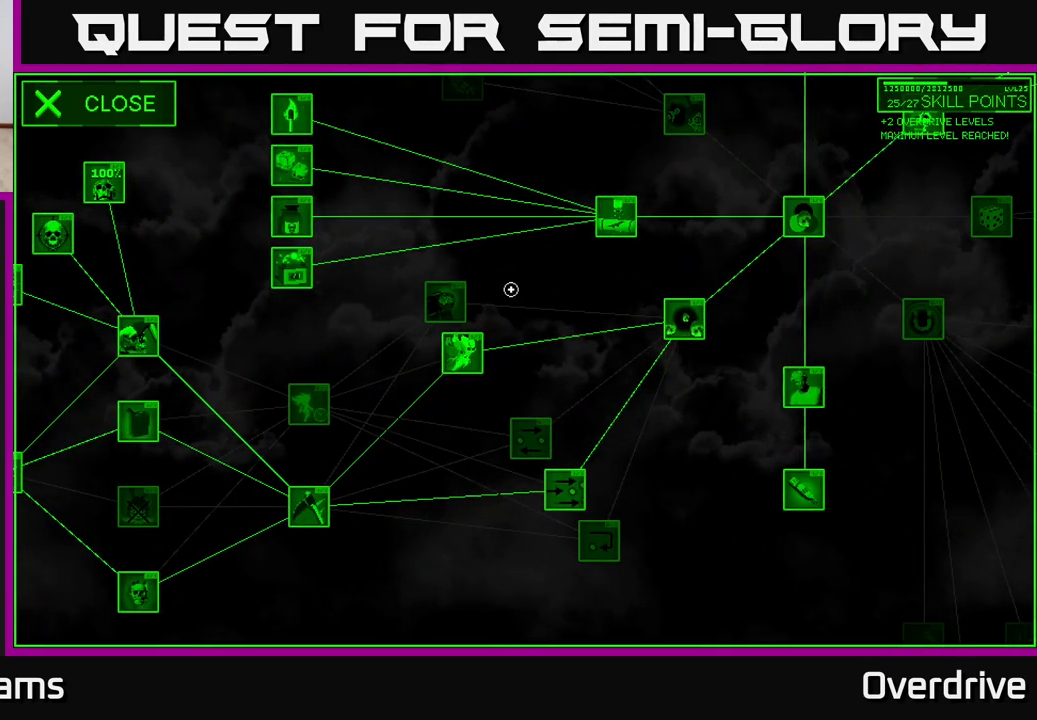
{"buttons": [], "left_stick": "center", "right_stick": "center", "events": [[33, "left_stick", "down-left"], [217, "left_stick", "center"]]}
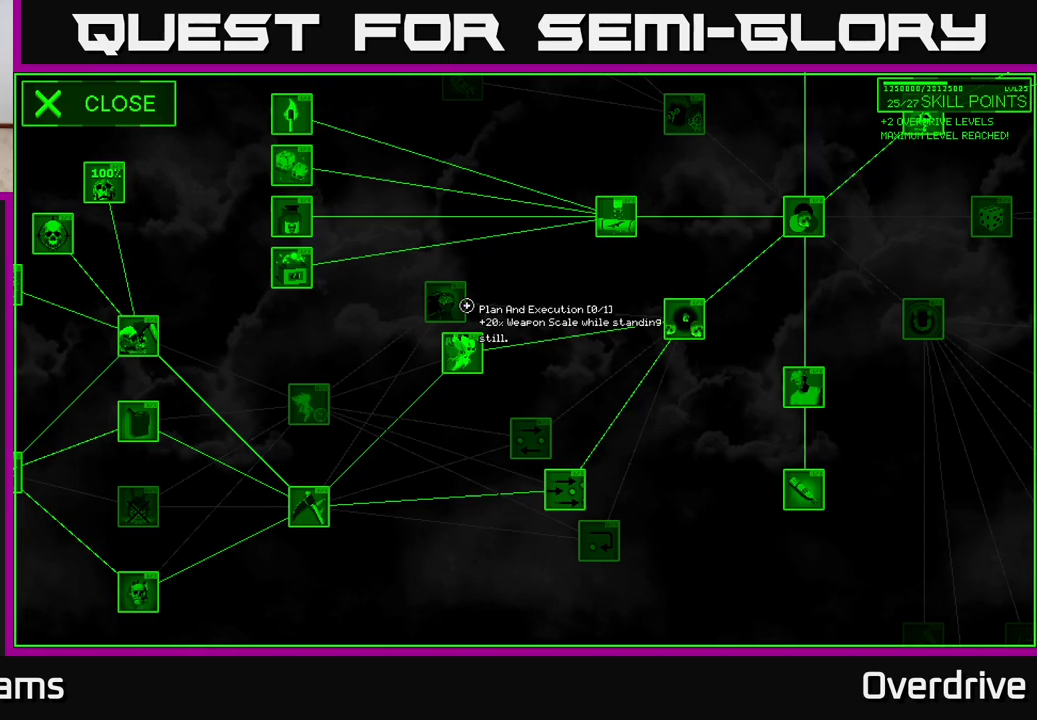
{"buttons": [], "left_stick": "down-right", "right_stick": "center", "events": [[167, "left_stick", "down"], [333, "left_stick", "down-right"]]}
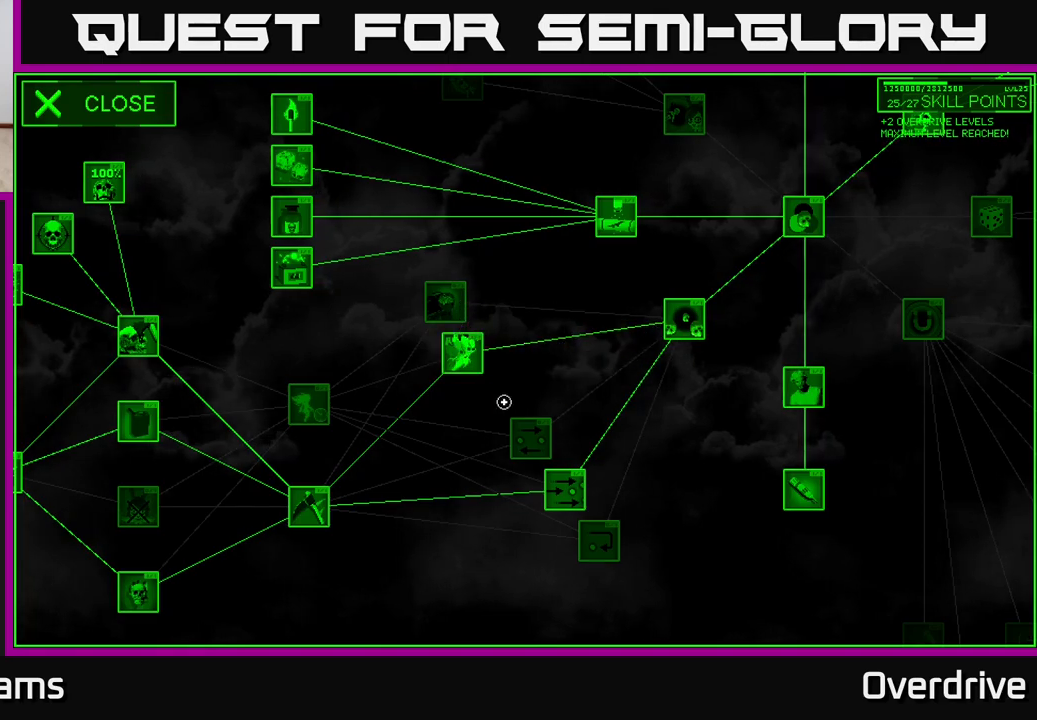
{"buttons": [], "left_stick": "center", "right_stick": "center", "events": [[17, "left_stick", "down"], [200, "left_stick", "center"]]}
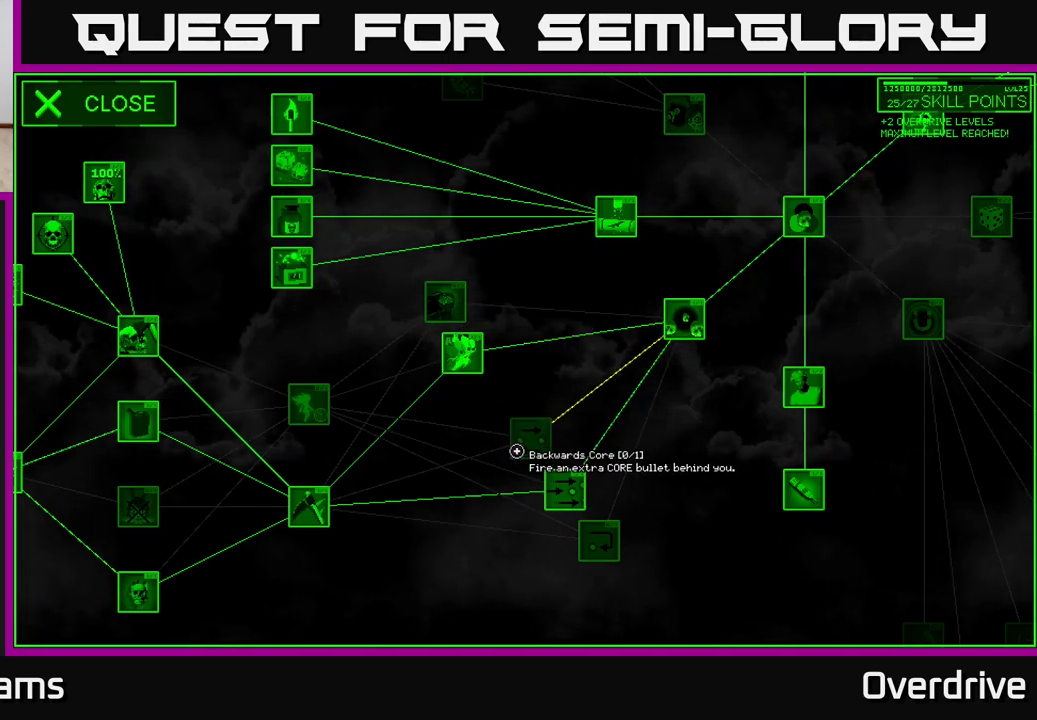
{"buttons": [], "left_stick": "up-left", "right_stick": "center", "events": [[17, "left_stick", "up-left"], [217, "left_stick", "up"], [500, "left_stick", "up-left"]]}
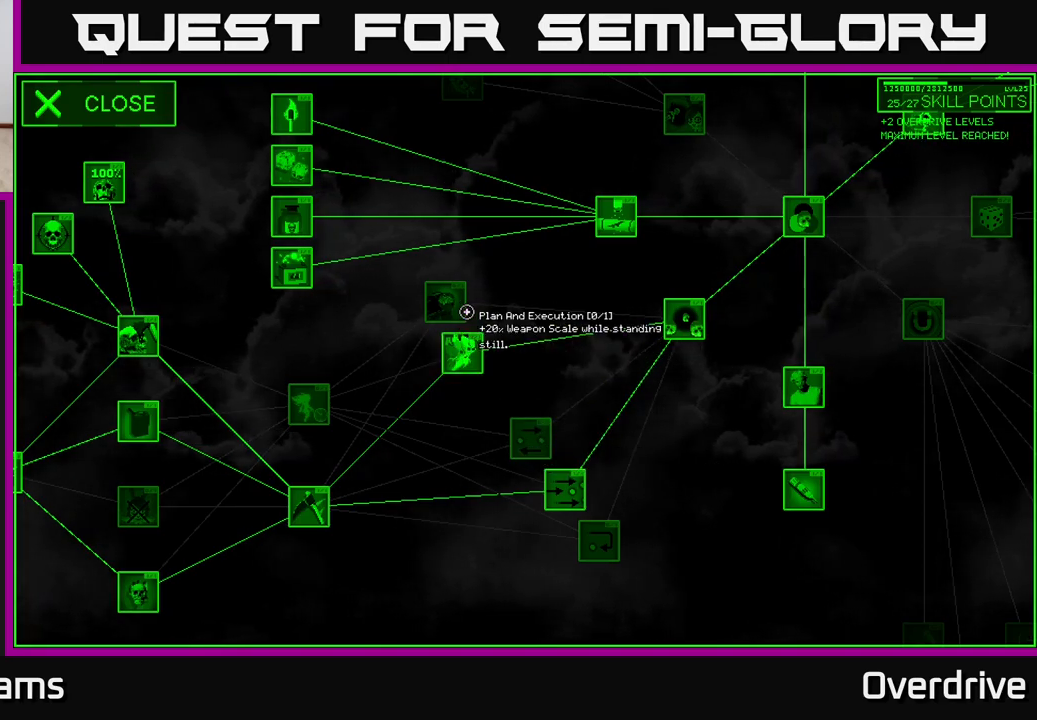
{"buttons": [], "left_stick": "center", "right_stick": "center", "events": [[117, "left_stick", "center"]]}
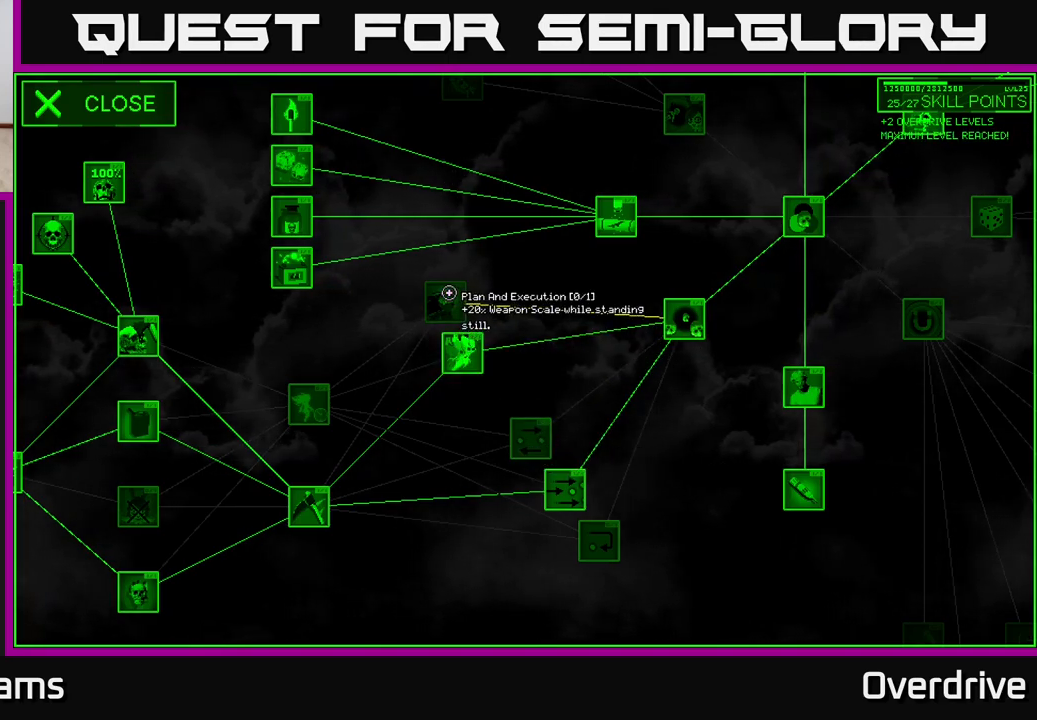
{"buttons": [], "left_stick": "down-left", "right_stick": "center", "events": [[100, "left_stick", "down-right"], [317, "left_stick", "down"], [417, "left_stick", "down-left"]]}
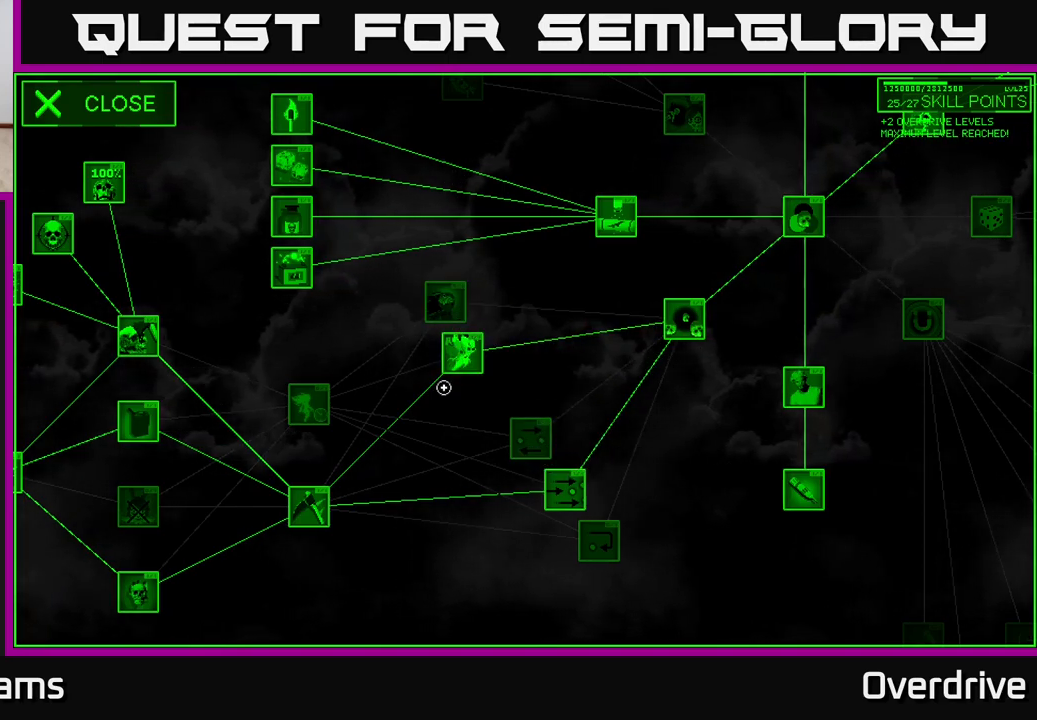
{"buttons": [], "left_stick": "center", "right_stick": "center", "events": [[83, "left_stick", "left"], [483, "left_stick", "center"]]}
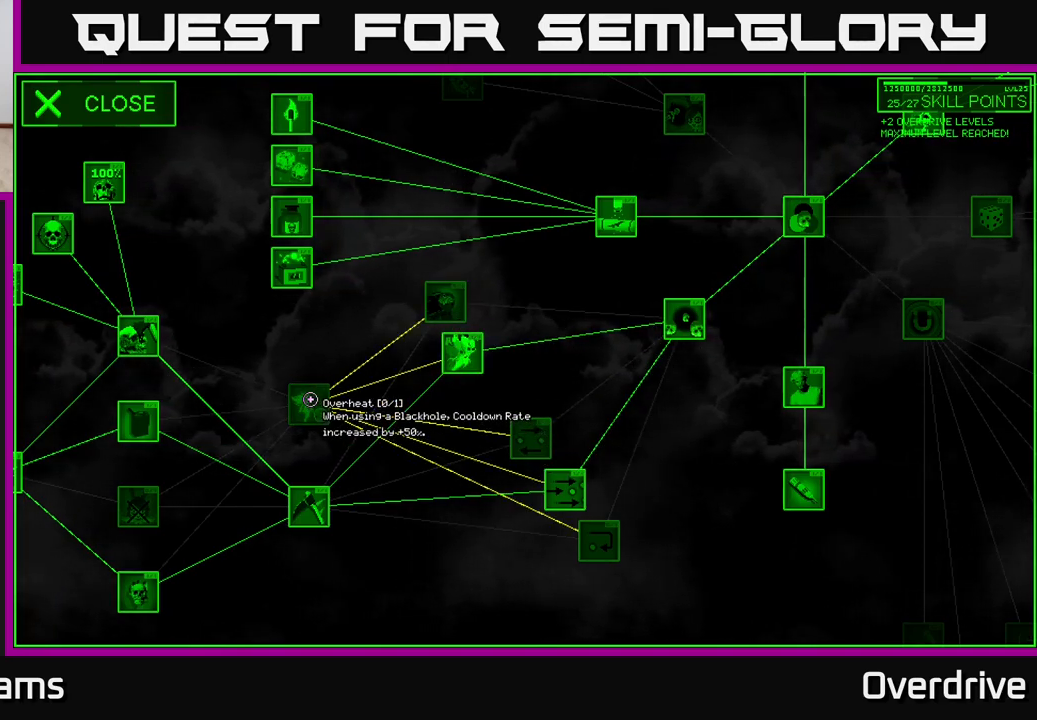
{"buttons": [], "left_stick": "right", "right_stick": "center", "events": [[300, "left_stick", "right"]]}
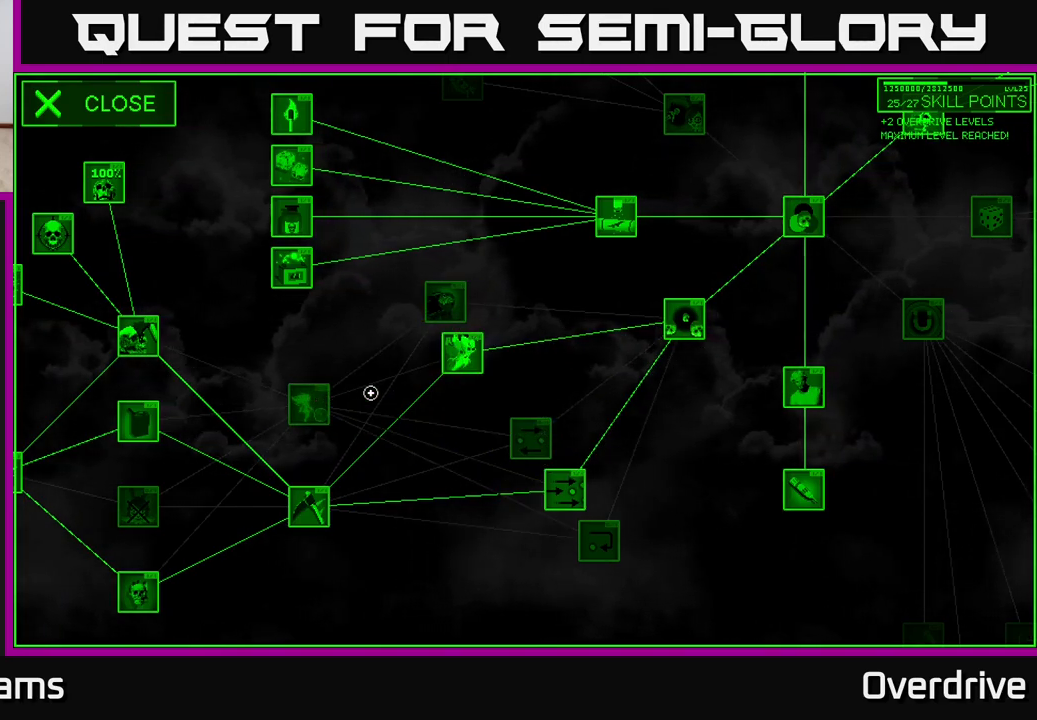
{"buttons": [], "left_stick": "right", "right_stick": "center", "events": [[17, "left_stick", "up-right"], [350, "left_stick", "right"]]}
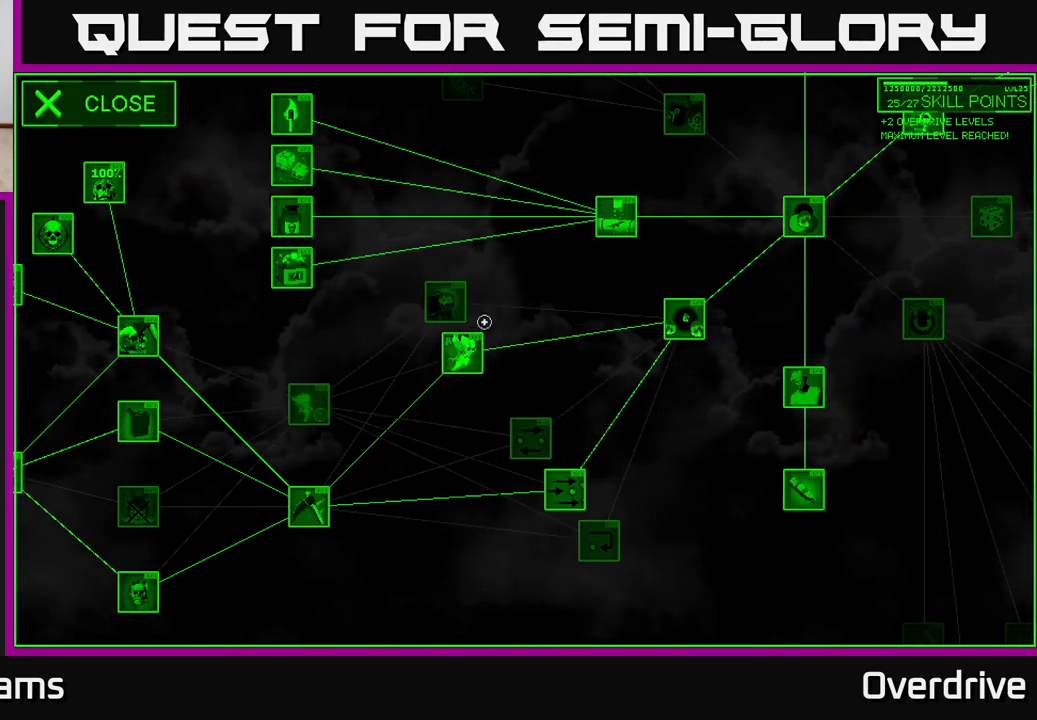
{"buttons": [], "left_stick": "right", "right_stick": "right", "events": [[117, "right_stick", "right"]]}
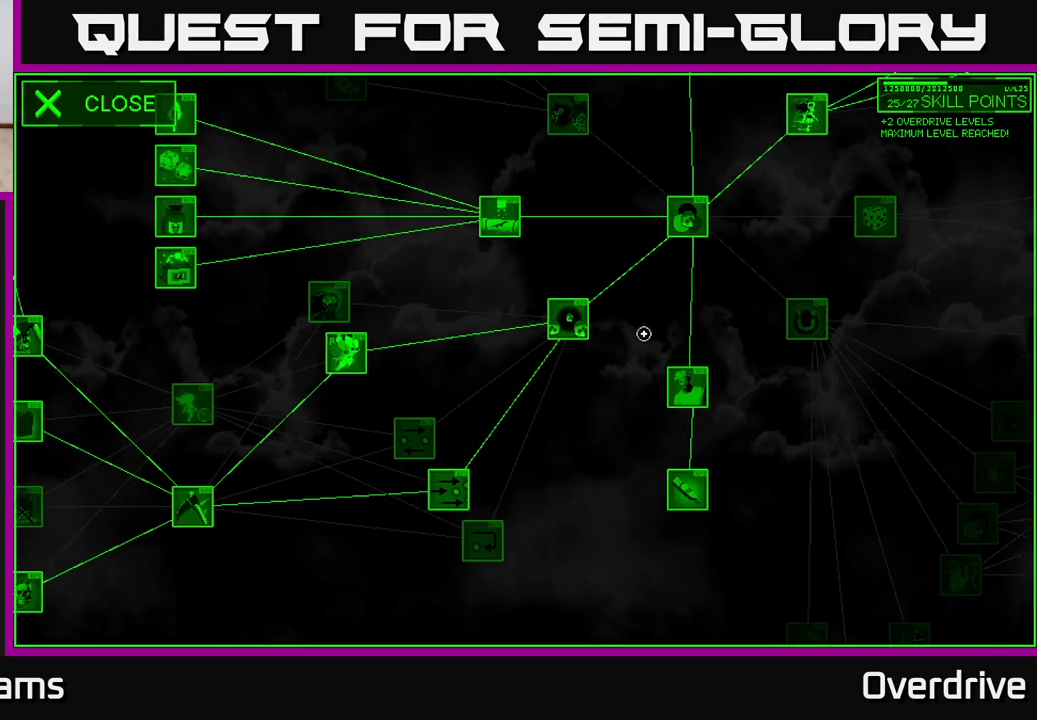
{"buttons": [], "left_stick": "right", "right_stick": "down-right", "events": [[150, "right_stick", "down-right"], [400, "left_stick", "center"], [500, "left_stick", "right"]]}
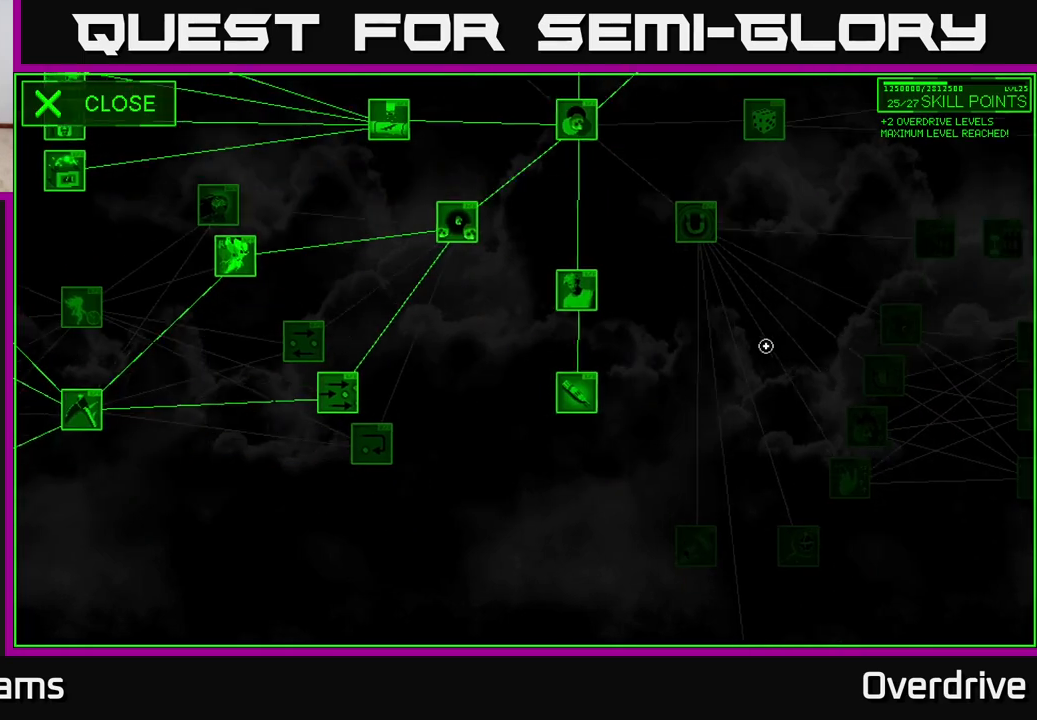
{"buttons": [], "left_stick": "center", "right_stick": "right", "events": [[233, "right_stick", "right"], [267, "left_stick", "center"]]}
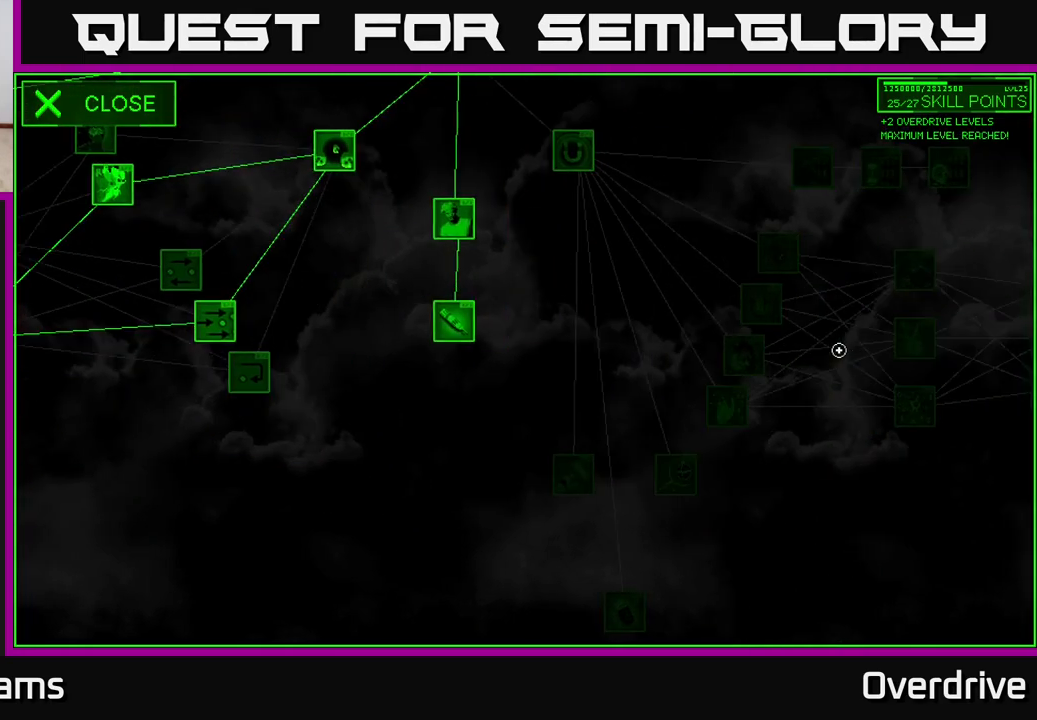
{"buttons": [], "left_stick": "up-left", "right_stick": "center", "events": [[300, "left_stick", "up-left"], [317, "right_stick", "up-right"], [433, "right_stick", "center"]]}
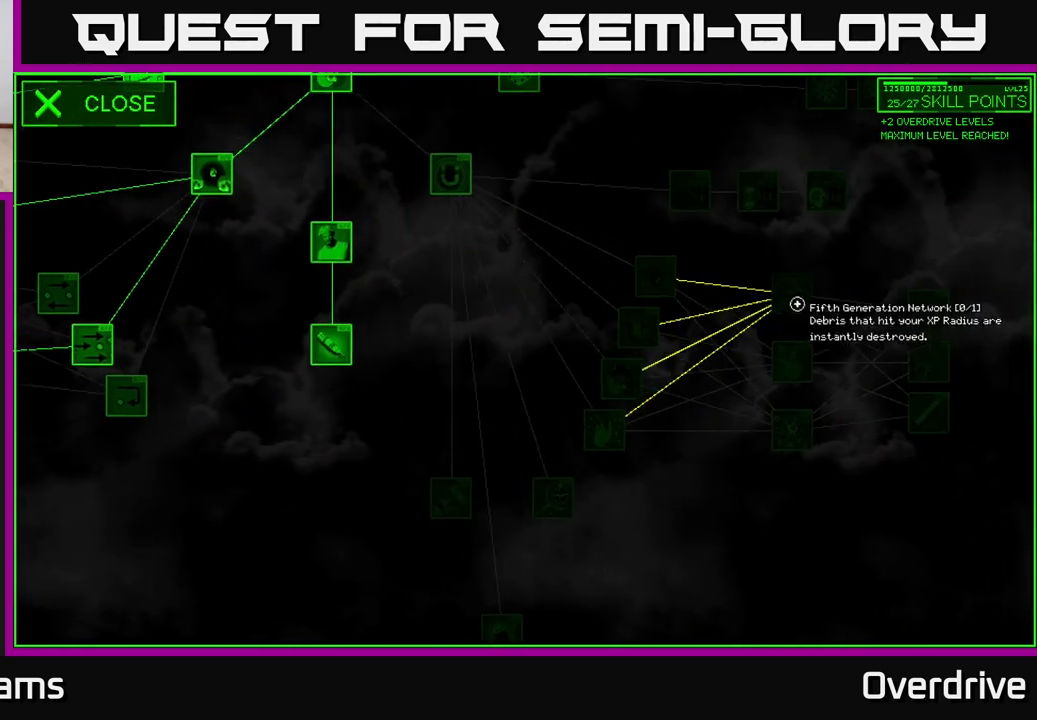
{"buttons": [], "left_stick": "left", "right_stick": "center", "events": [[433, "left_stick", "left"]]}